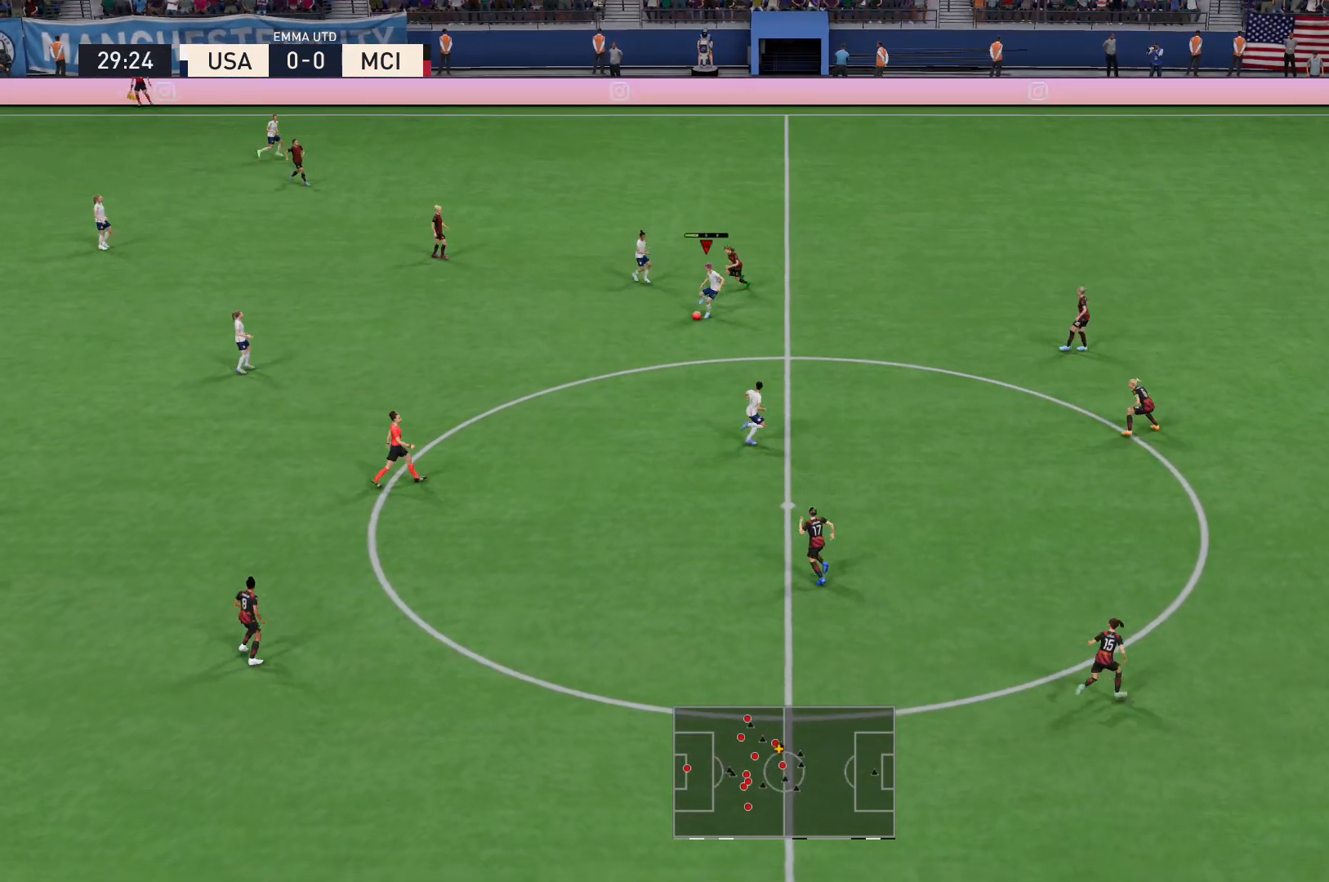
Gameplay with a controller (Xbox layout); each line is a JSON object with the inputs held at the frame after it. "events" lists button and stick changes between this image and that frame as [ms after this image, input, new state], when the widget could be followed in between. Not read: L3 R3.
{"buttons": [], "left_stick": "up", "right_stick": "center", "events": [[100, "left_stick", "center"], [433, "left_stick", "up"]]}
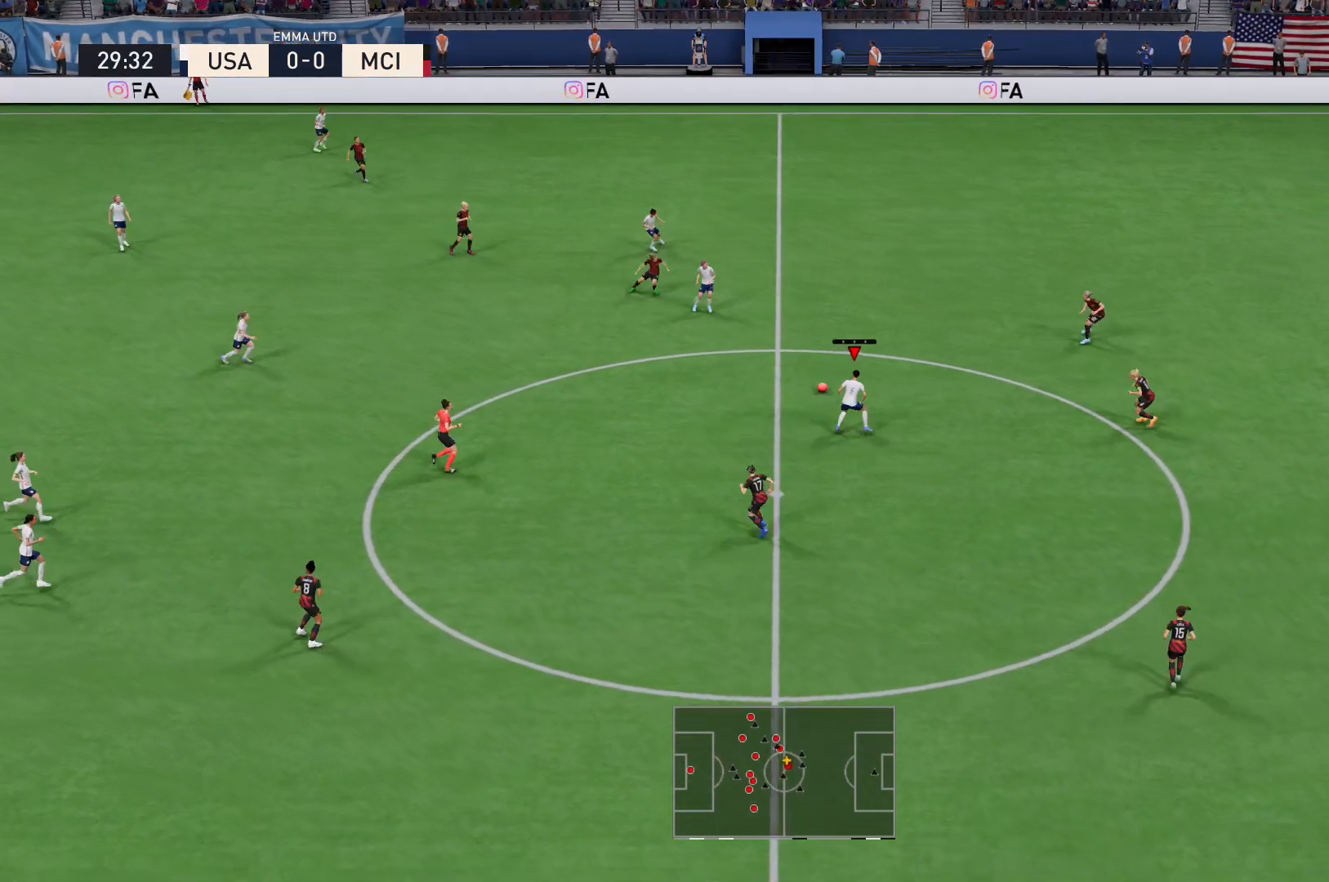
{"buttons": ["Y"], "left_stick": "up", "right_stick": "center", "events": [[267, "Y", "down"]]}
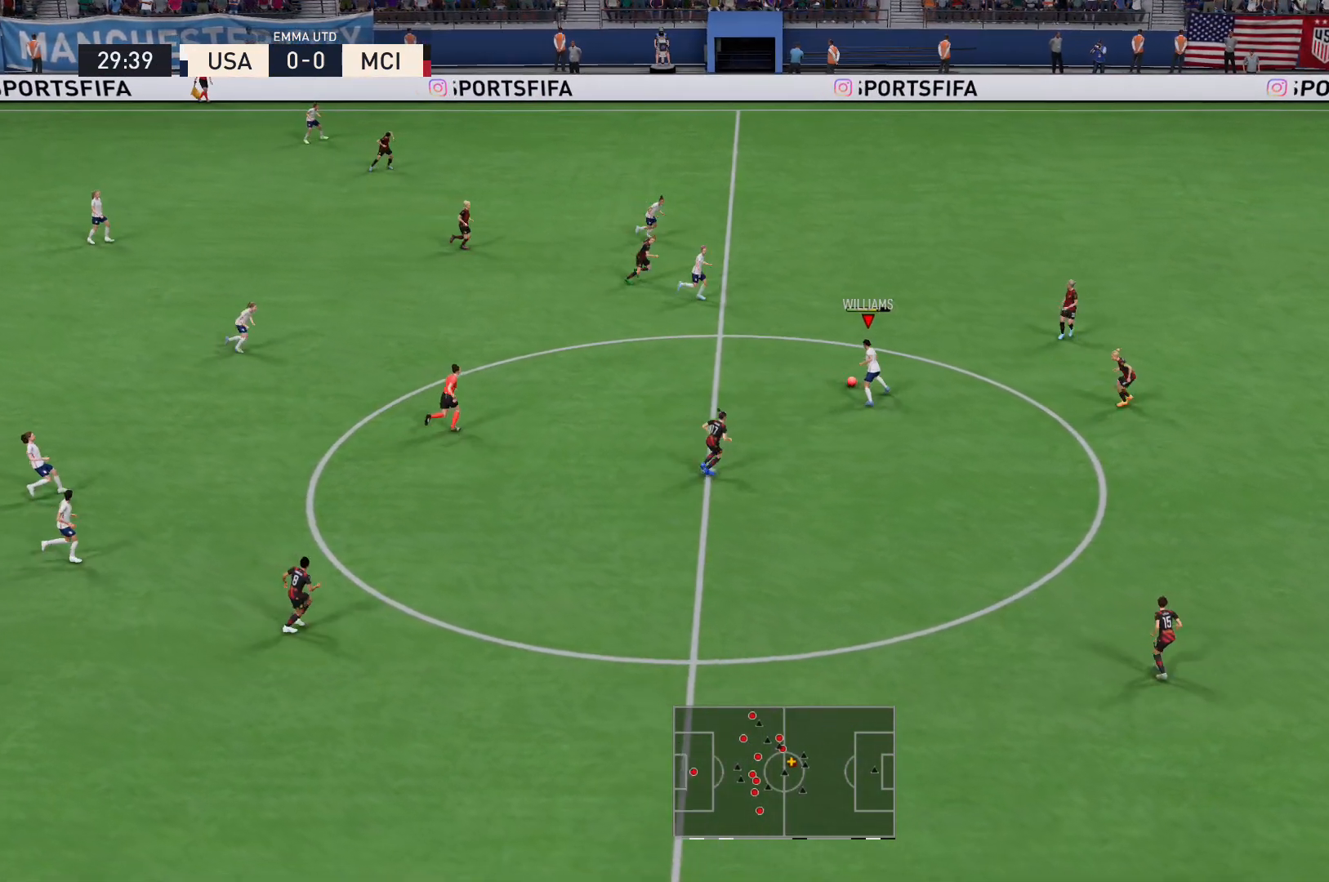
{"buttons": [], "left_stick": "center", "right_stick": "center", "events": [[33, "Y", "up"], [266, "left_stick", "center"]]}
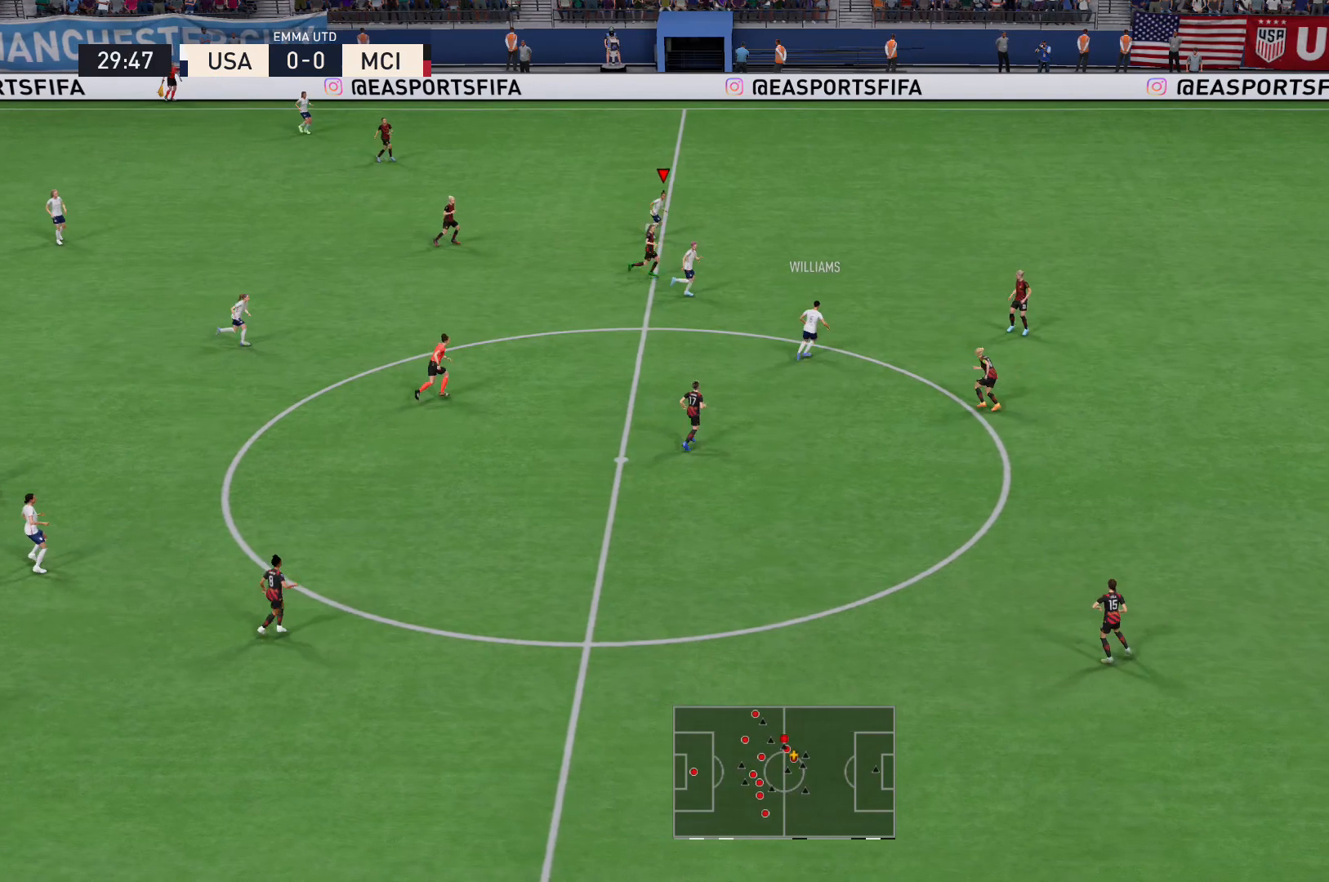
{"buttons": ["R2"], "left_stick": "up-right", "right_stick": "center", "events": [[167, "left_stick", "up-right"], [400, "R2", "down"]]}
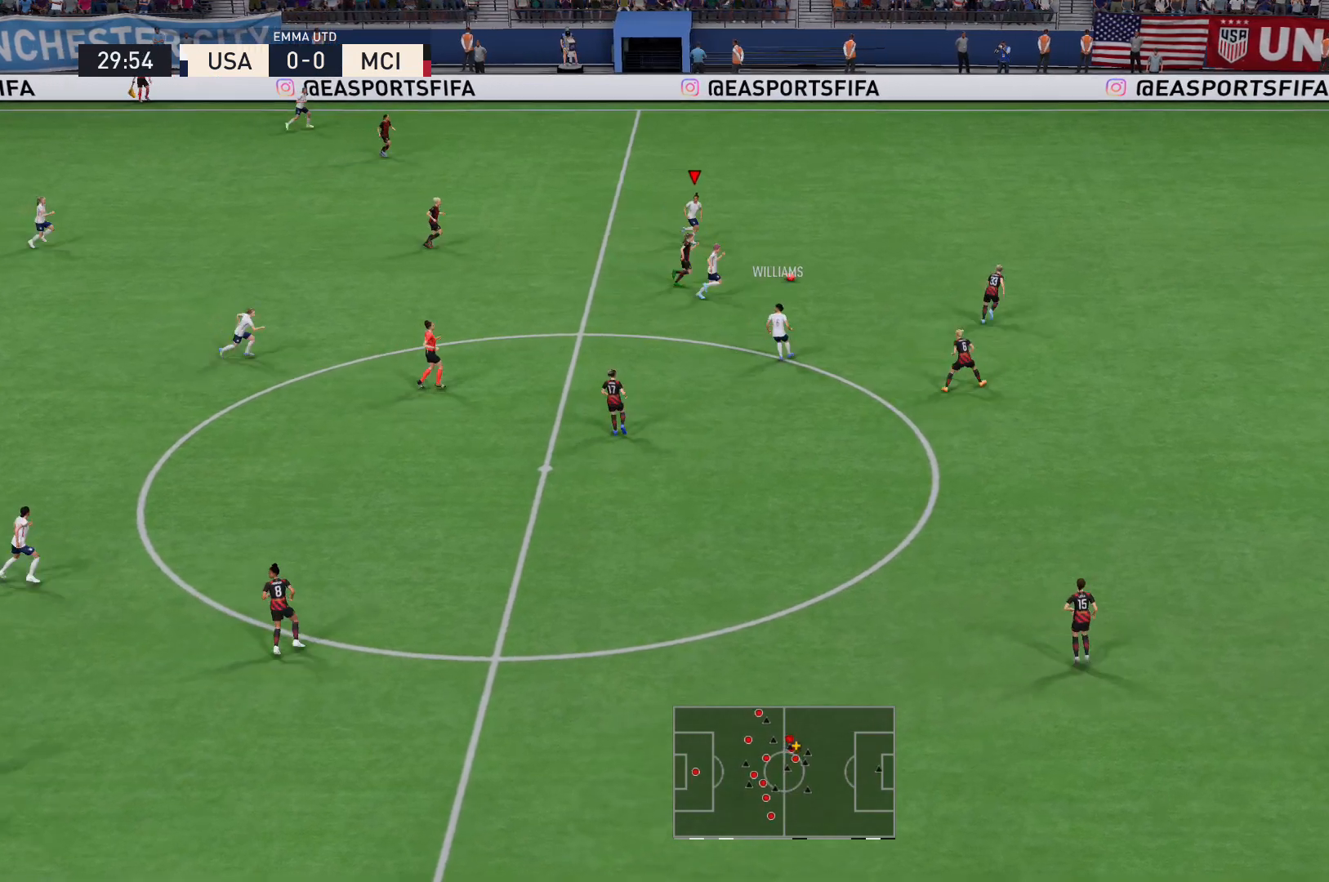
{"buttons": ["R2"], "left_stick": "up-right", "right_stick": "center", "events": []}
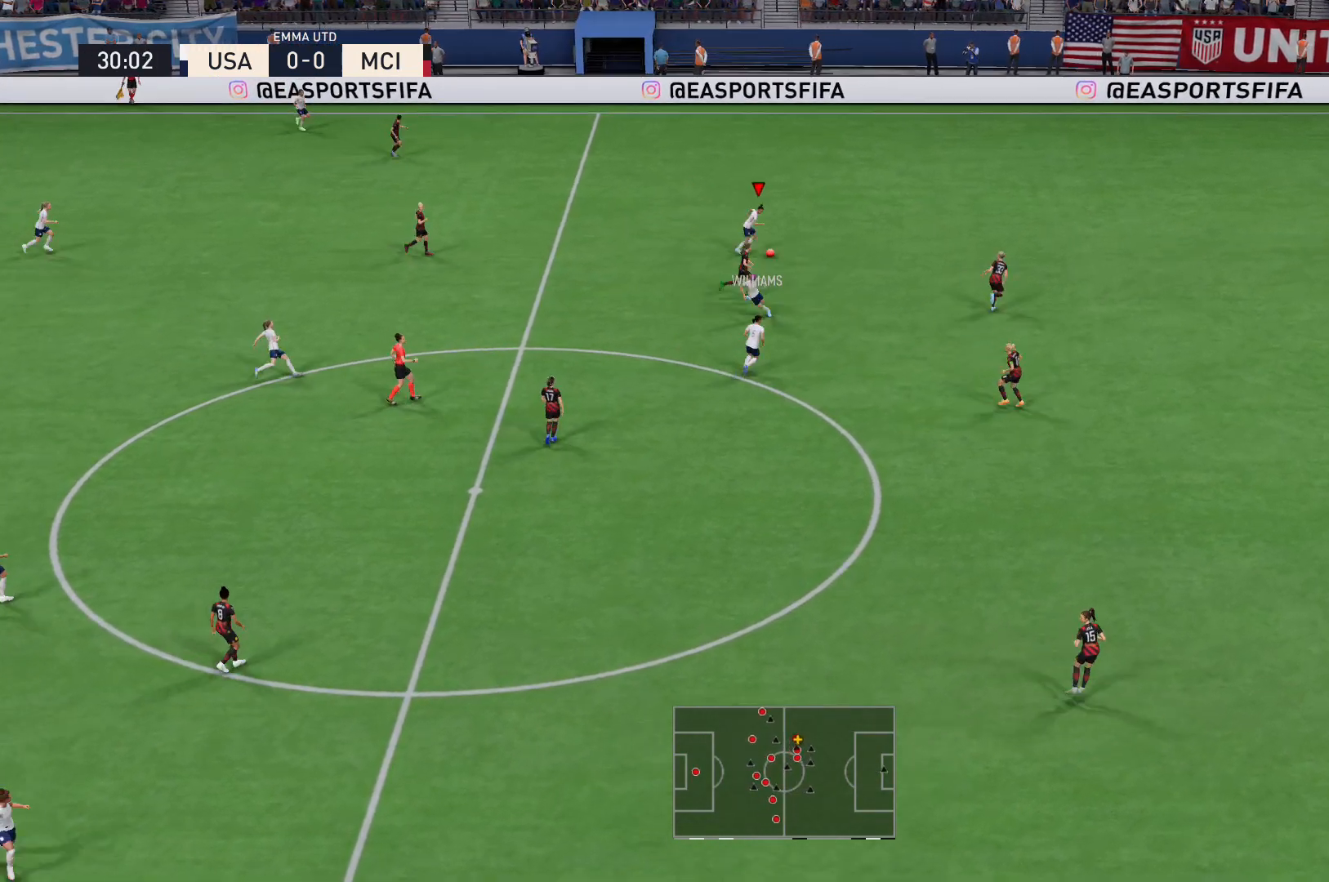
{"buttons": ["R2"], "left_stick": "up-right", "right_stick": "center", "events": []}
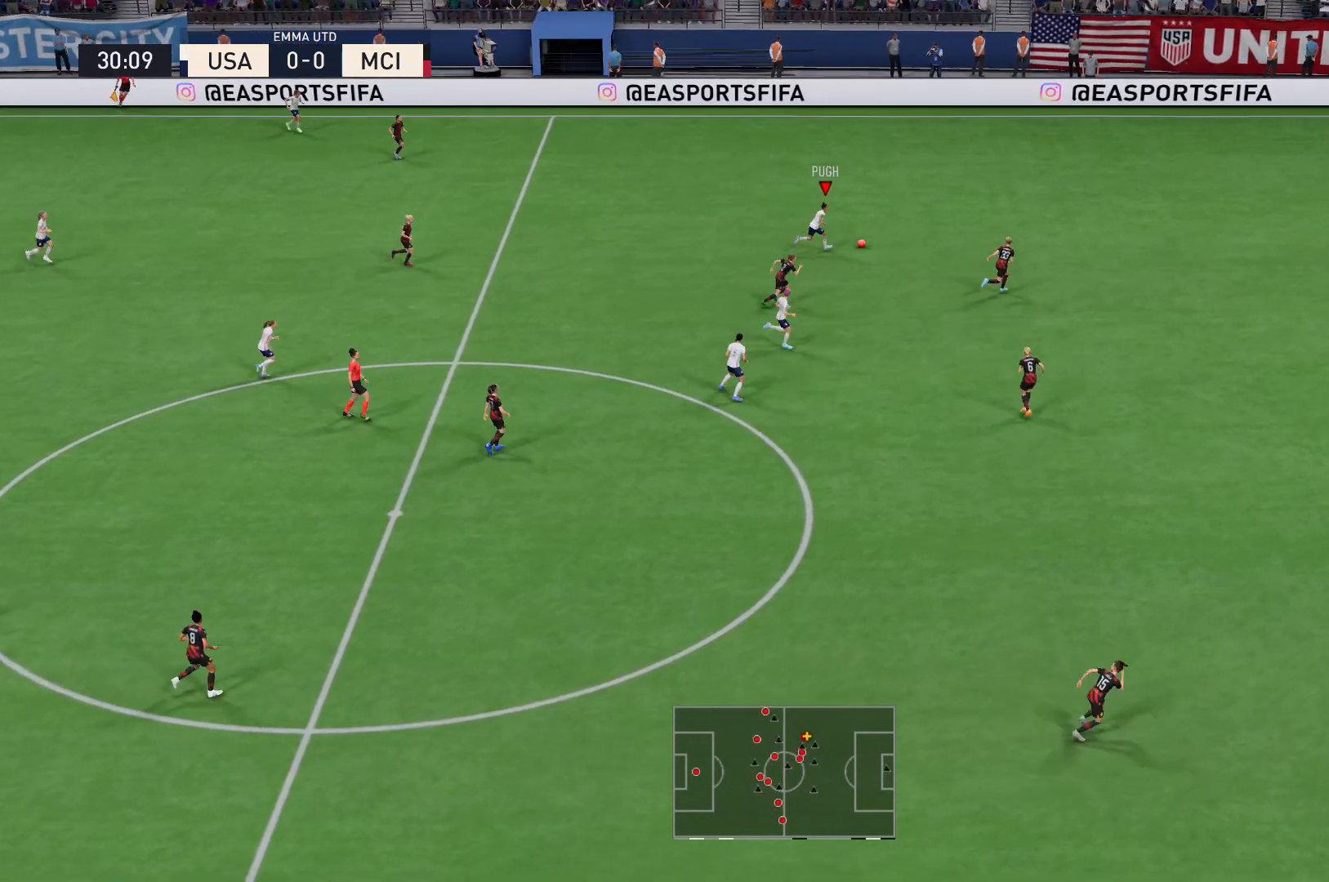
{"buttons": [], "left_stick": "down-right", "right_stick": "down", "events": [[300, "left_stick", "right"], [334, "R2", "up"], [334, "right_stick", "down"], [434, "left_stick", "down-right"]]}
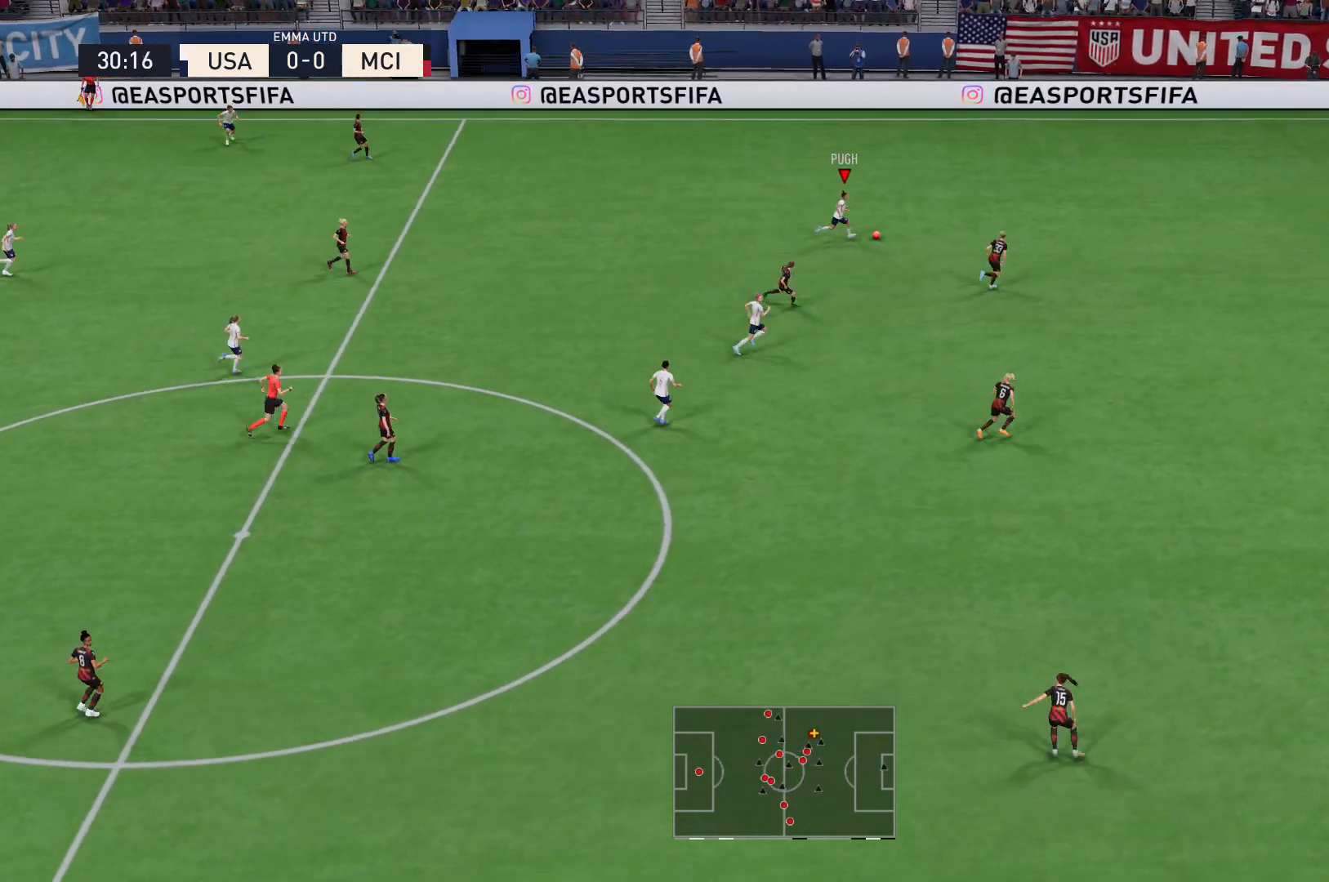
{"buttons": [], "left_stick": "down-right", "right_stick": "center", "events": [[333, "right_stick", "center"]]}
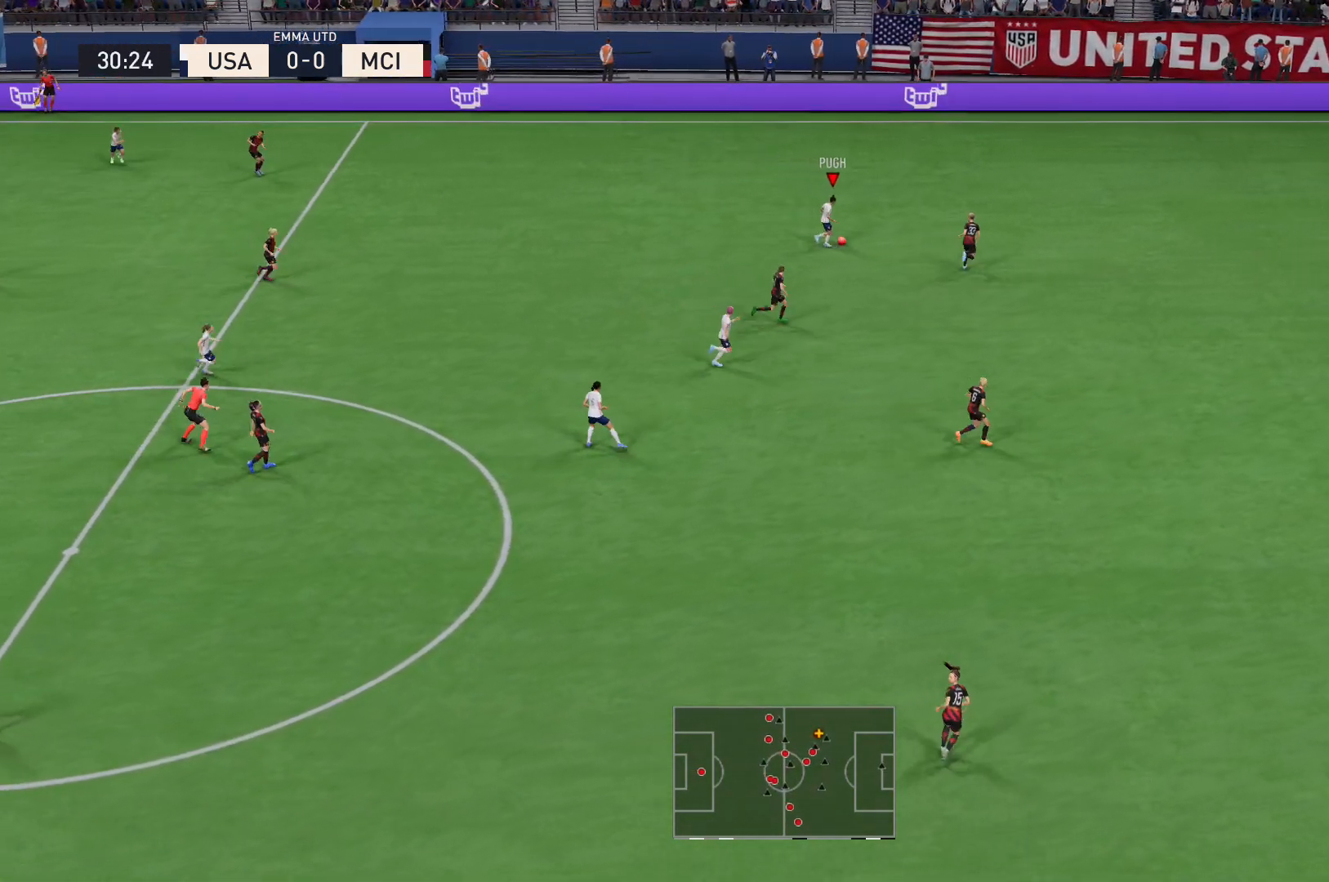
{"buttons": [], "left_stick": "down", "right_stick": "center", "events": [[134, "left_stick", "down"]]}
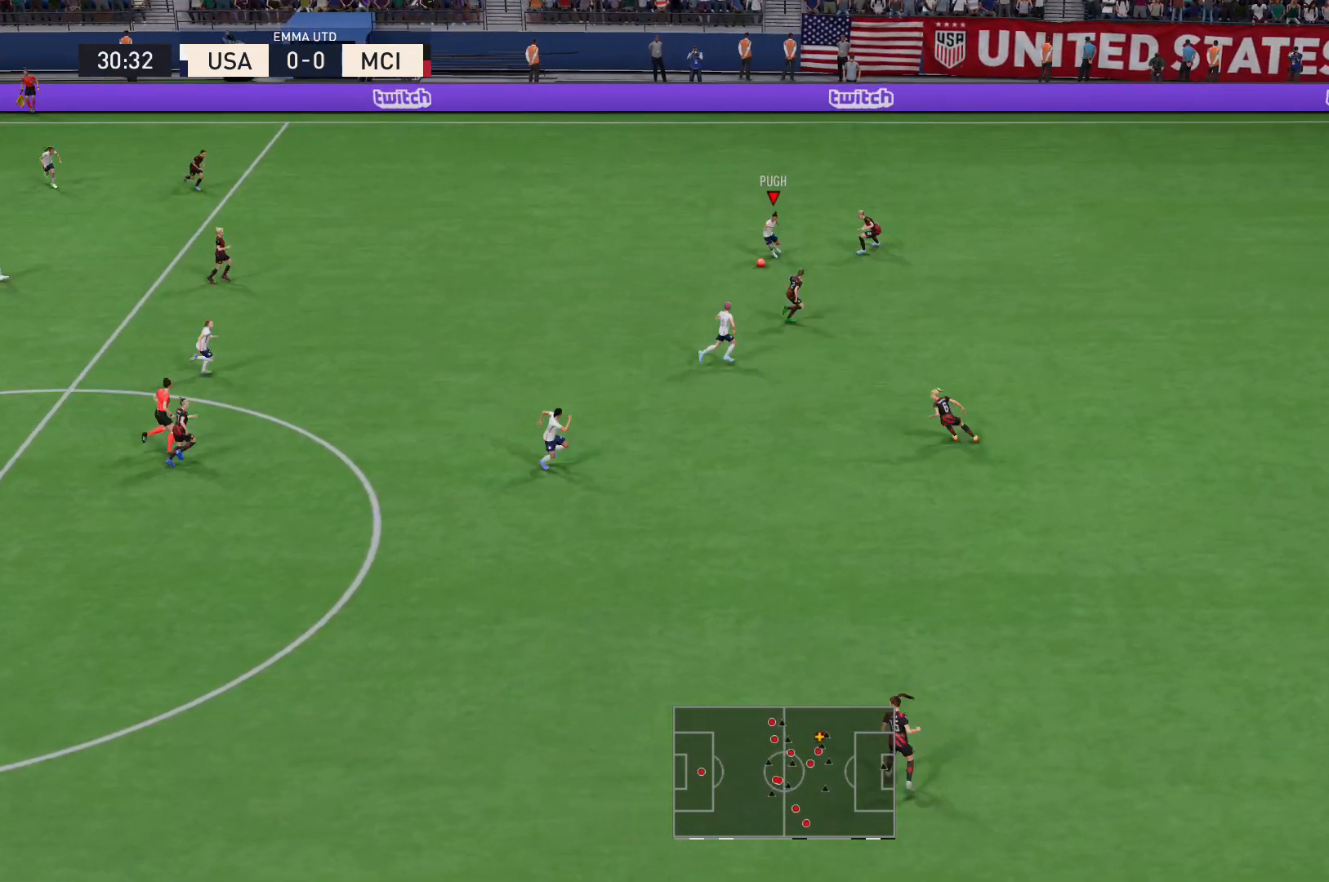
{"buttons": [], "left_stick": "down", "right_stick": "center", "events": [[33, "left_stick", "down-left"], [300, "left_stick", "down"], [333, "A", "down"], [500, "A", "up"]]}
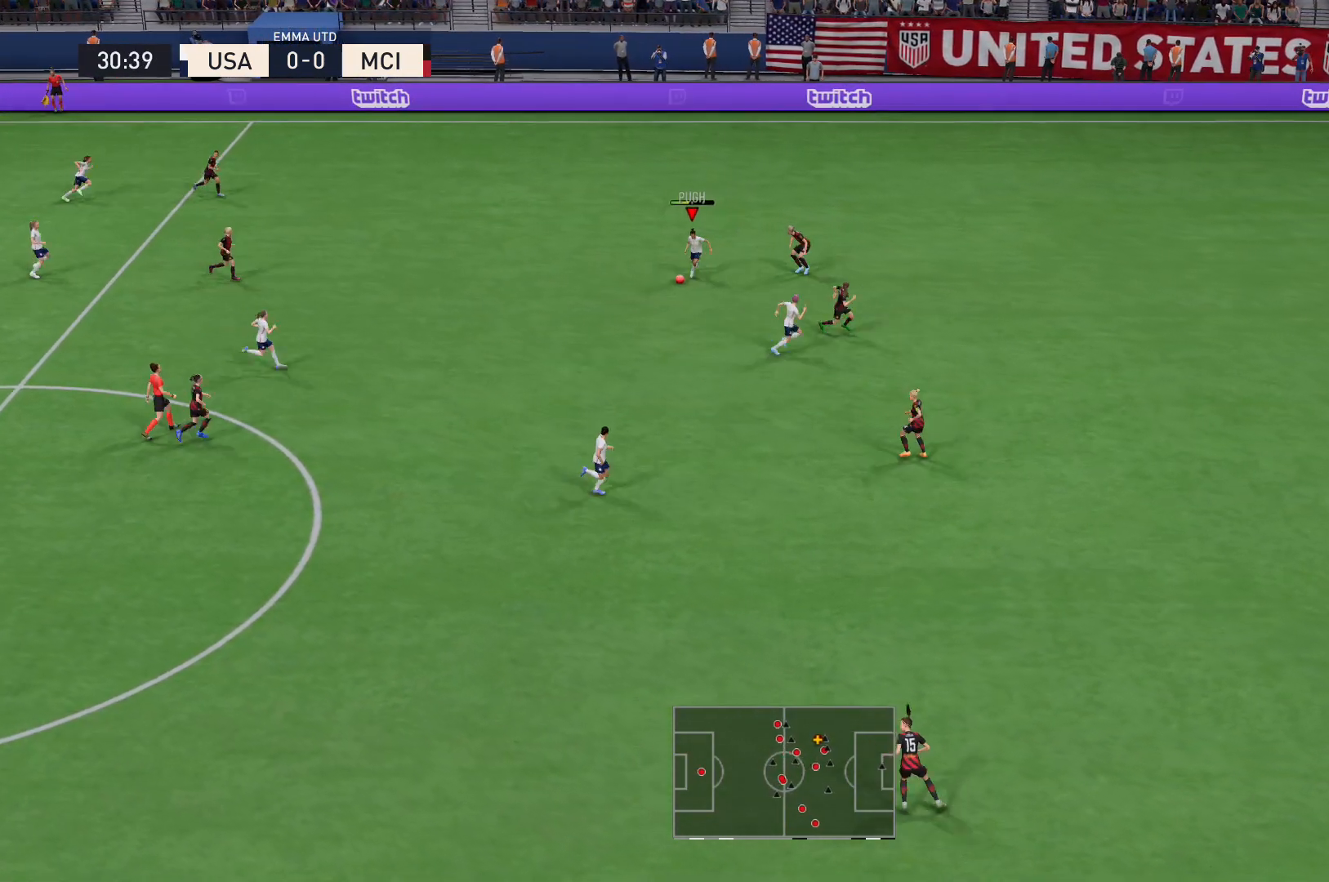
{"buttons": [], "left_stick": "down", "right_stick": "center", "events": [[234, "left_stick", "center"], [467, "left_stick", "down"]]}
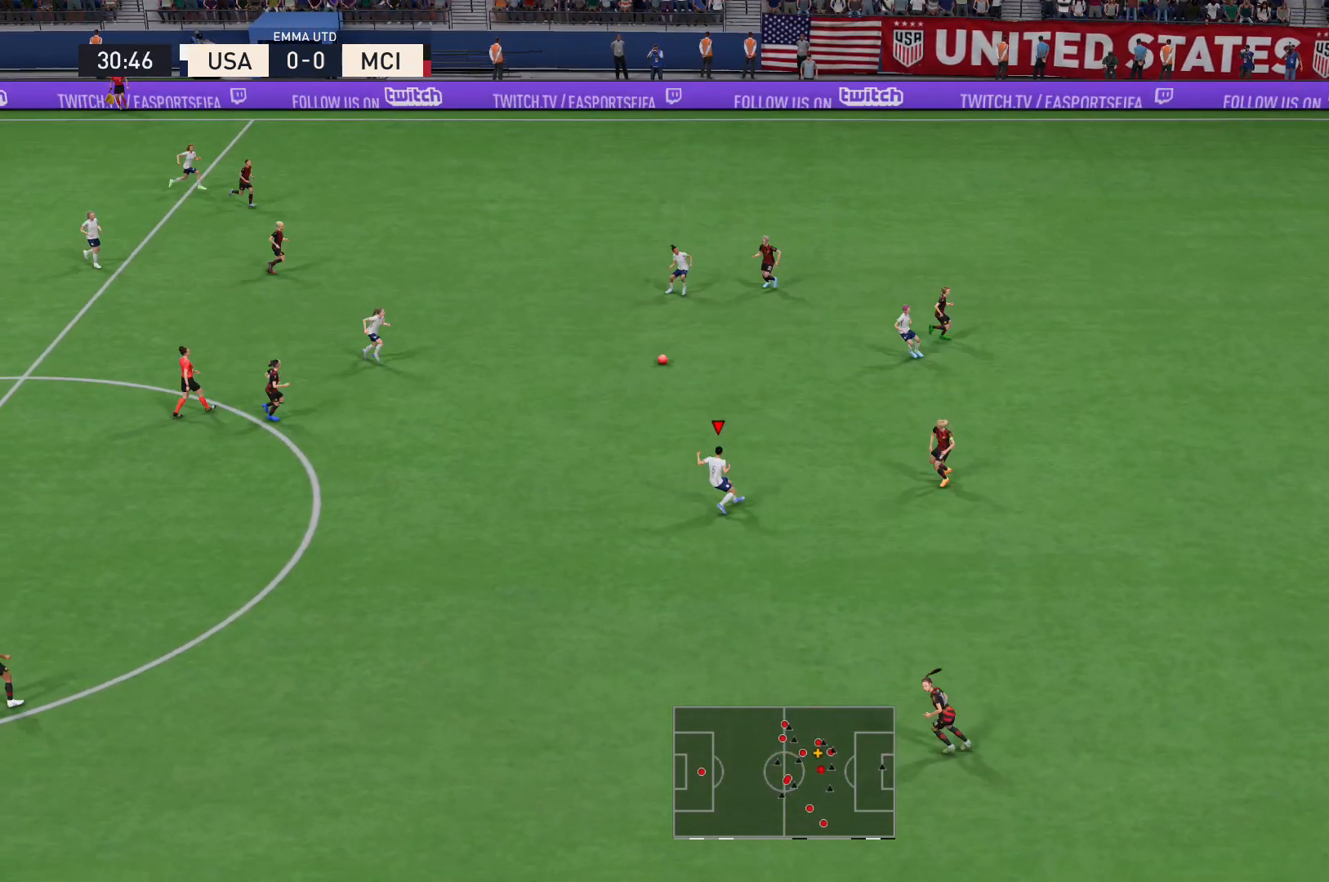
{"buttons": [], "left_stick": "down", "right_stick": "center", "events": []}
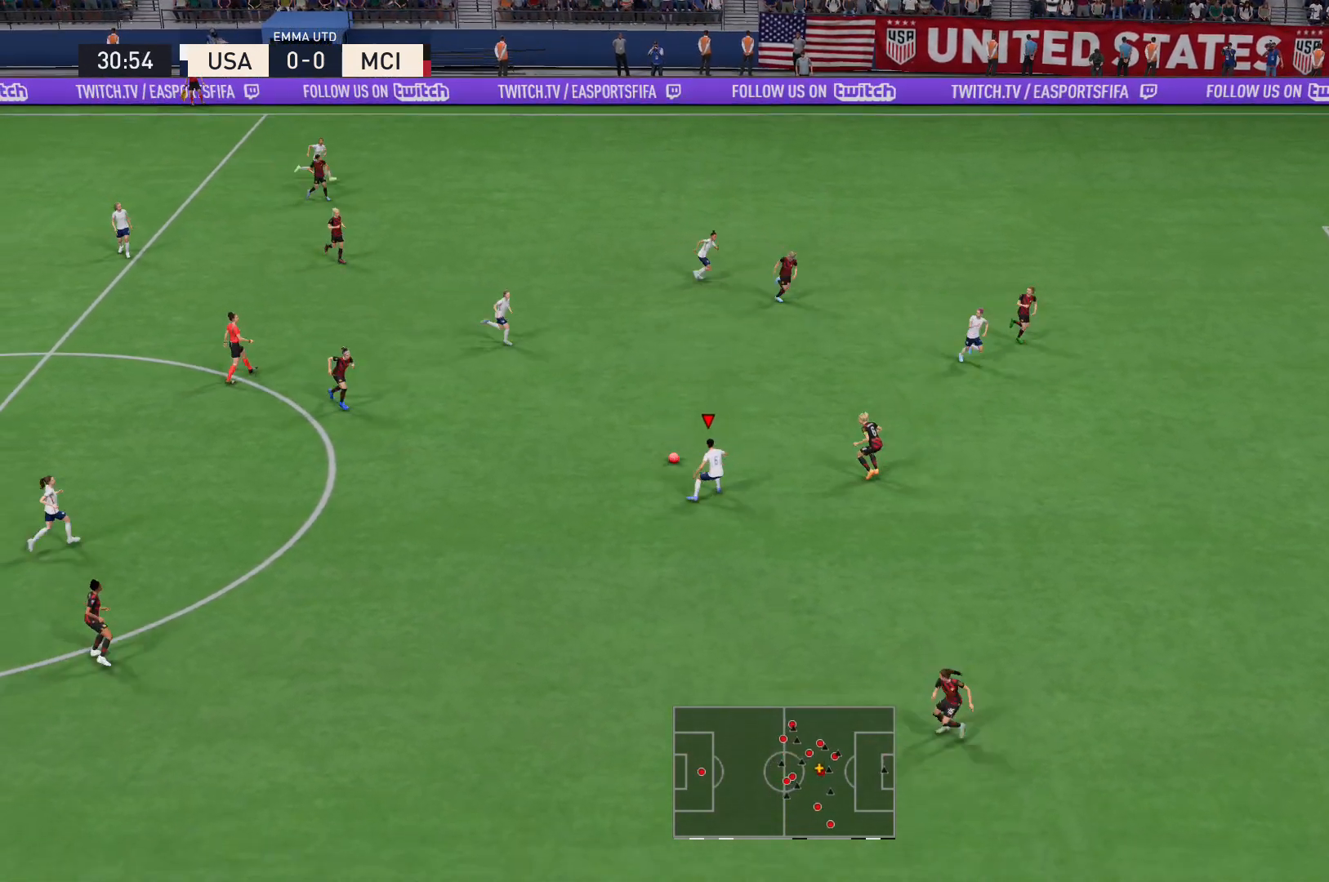
{"buttons": [], "left_stick": "down", "right_stick": "center", "events": []}
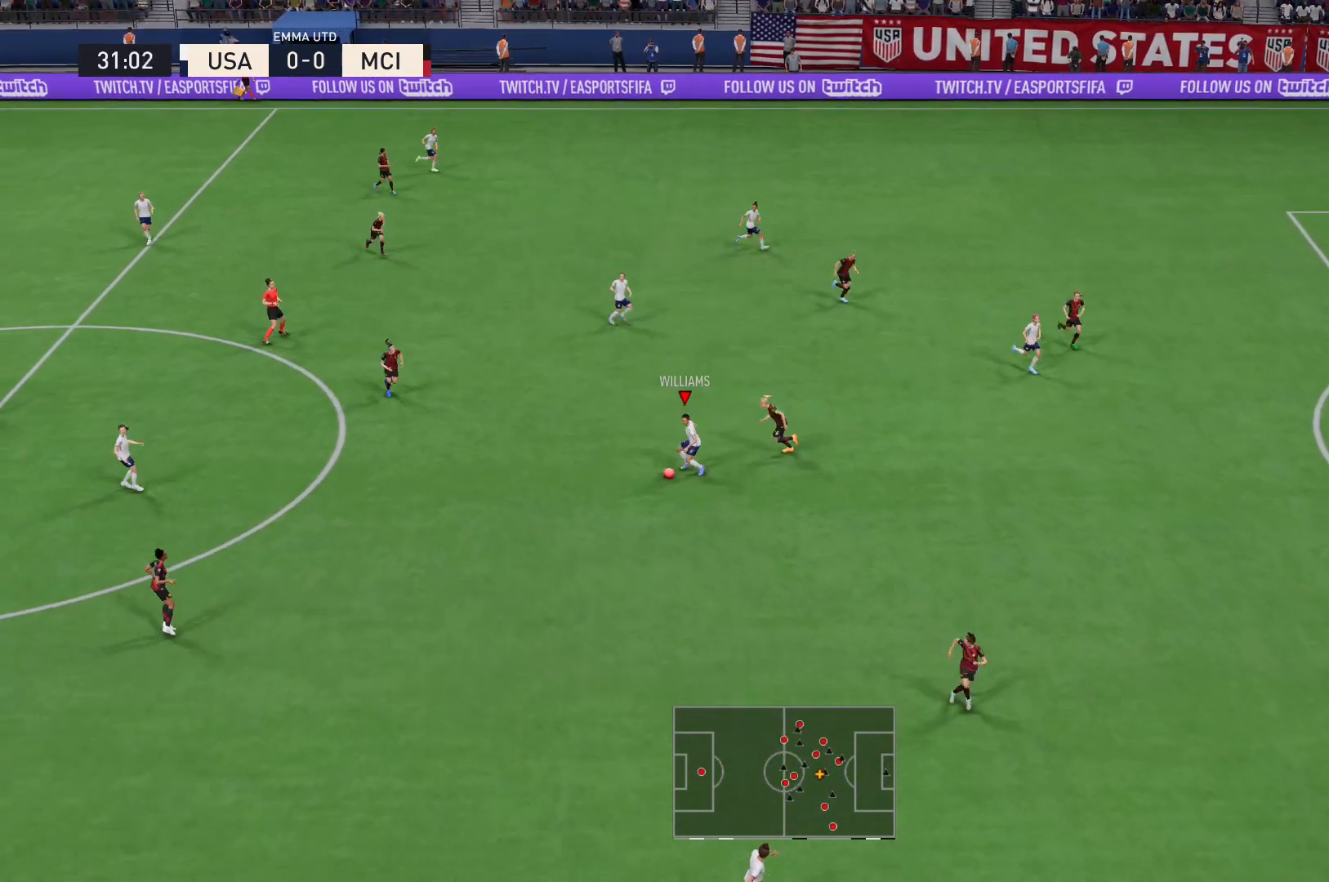
{"buttons": [], "left_stick": "right", "right_stick": "center", "events": [[166, "Y", "down"], [200, "left_stick", "down-right"], [367, "Y", "up"], [367, "left_stick", "right"]]}
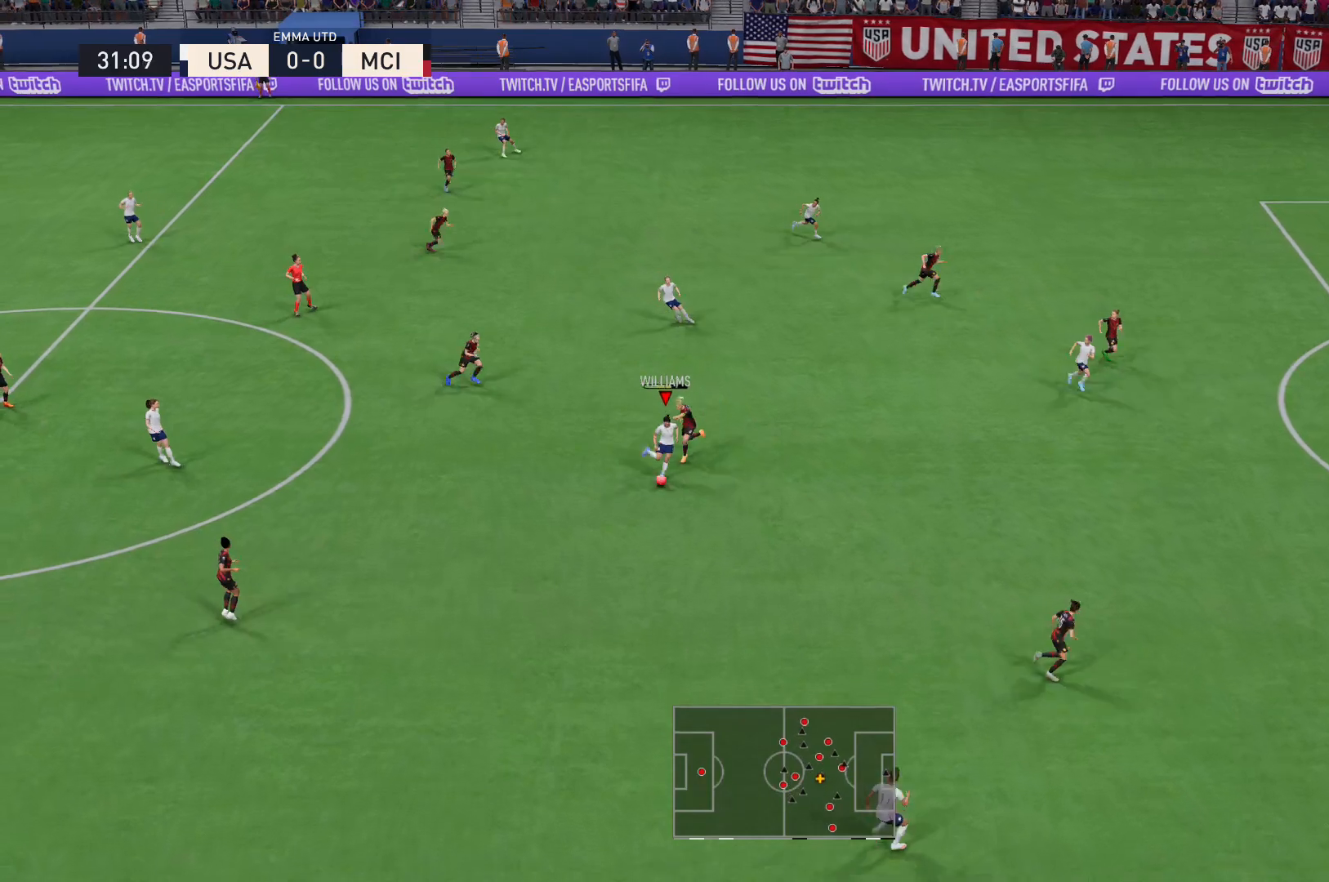
{"buttons": ["R2"], "left_stick": "right", "right_stick": "center", "events": [[234, "left_stick", "center"], [401, "left_stick", "right"], [467, "R2", "down"]]}
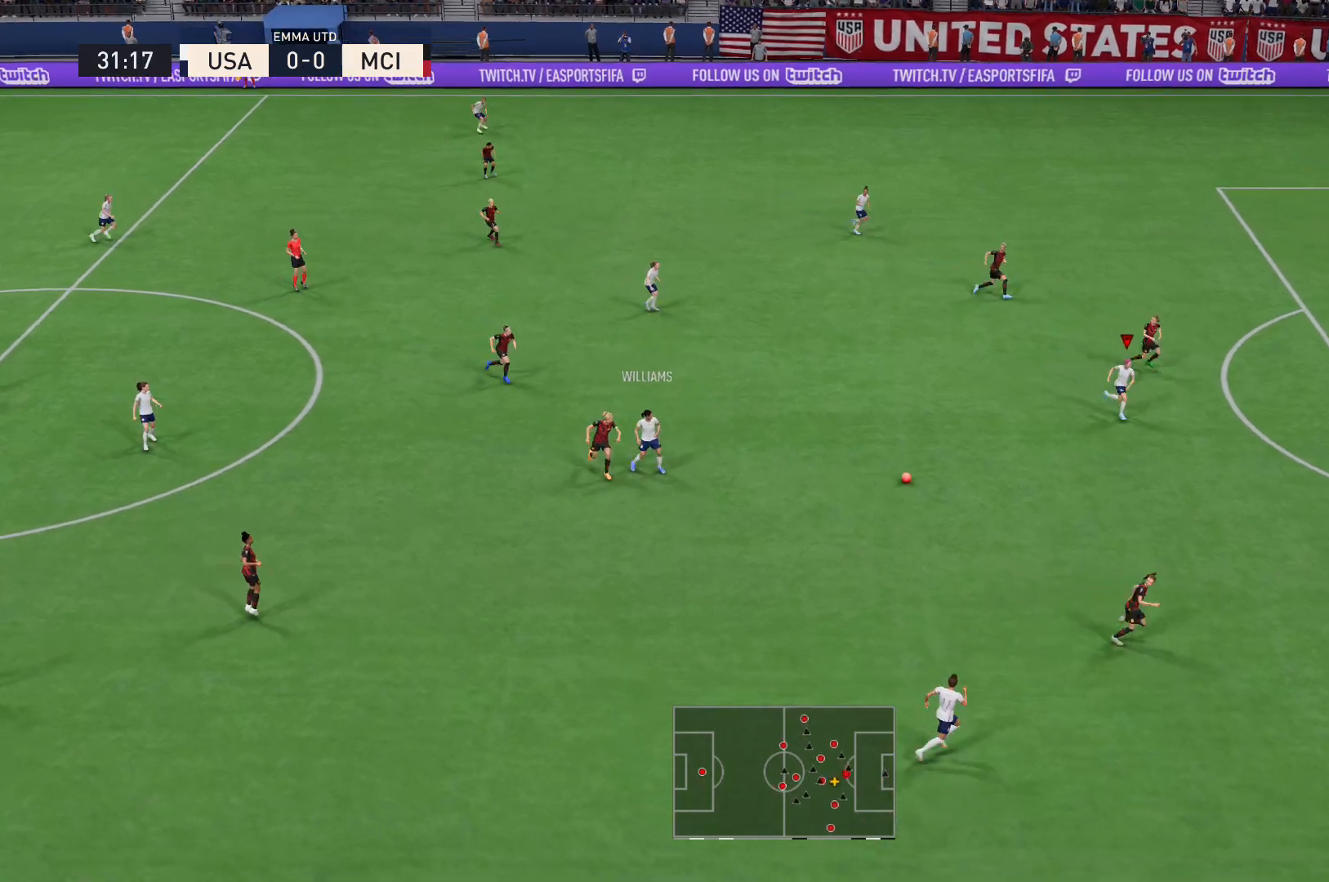
{"buttons": ["R2"], "left_stick": "down-right", "right_stick": "center", "events": [[100, "left_stick", "down-right"]]}
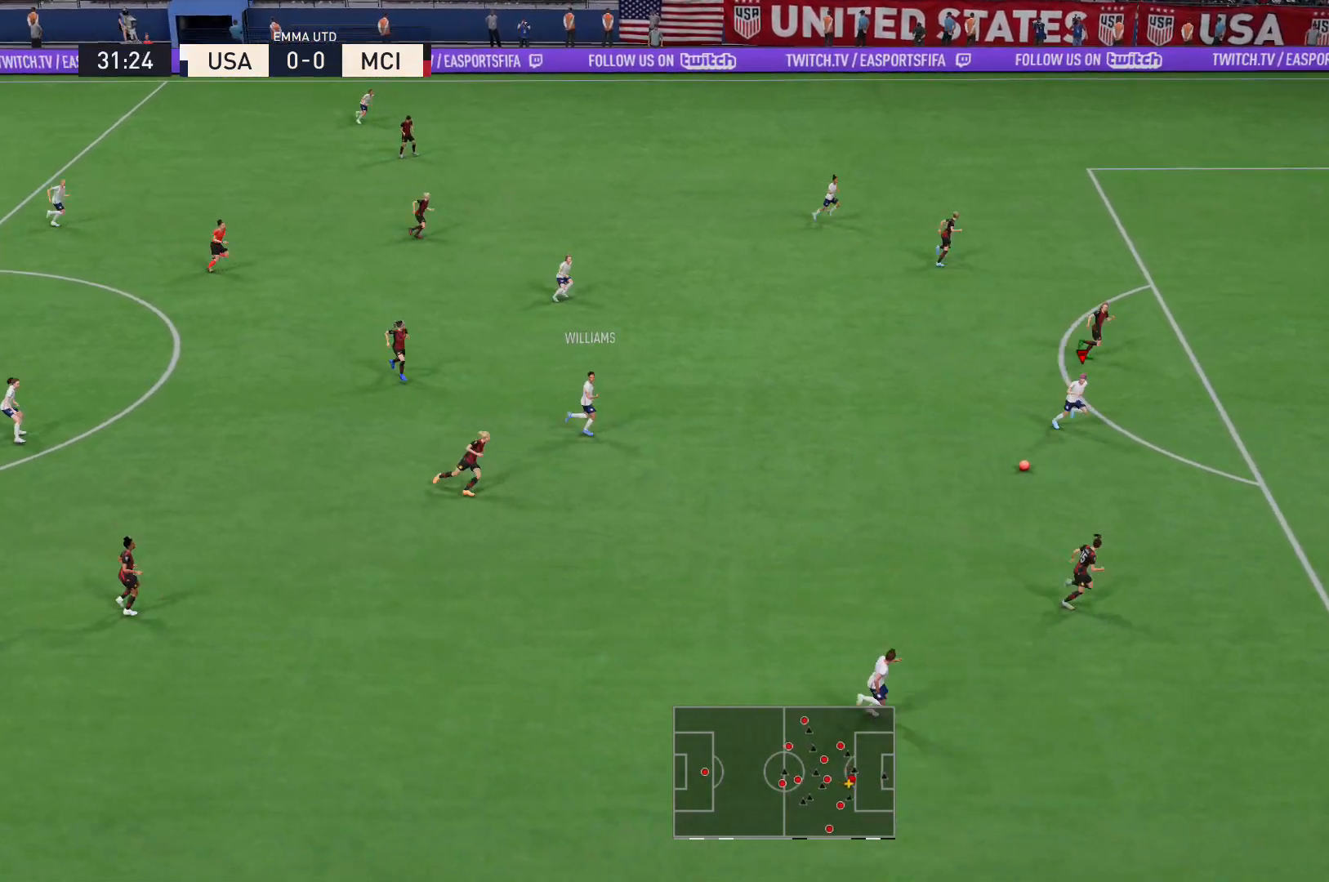
{"buttons": [], "left_stick": "right", "right_stick": "center", "events": [[167, "R2", "up"], [267, "left_stick", "right"]]}
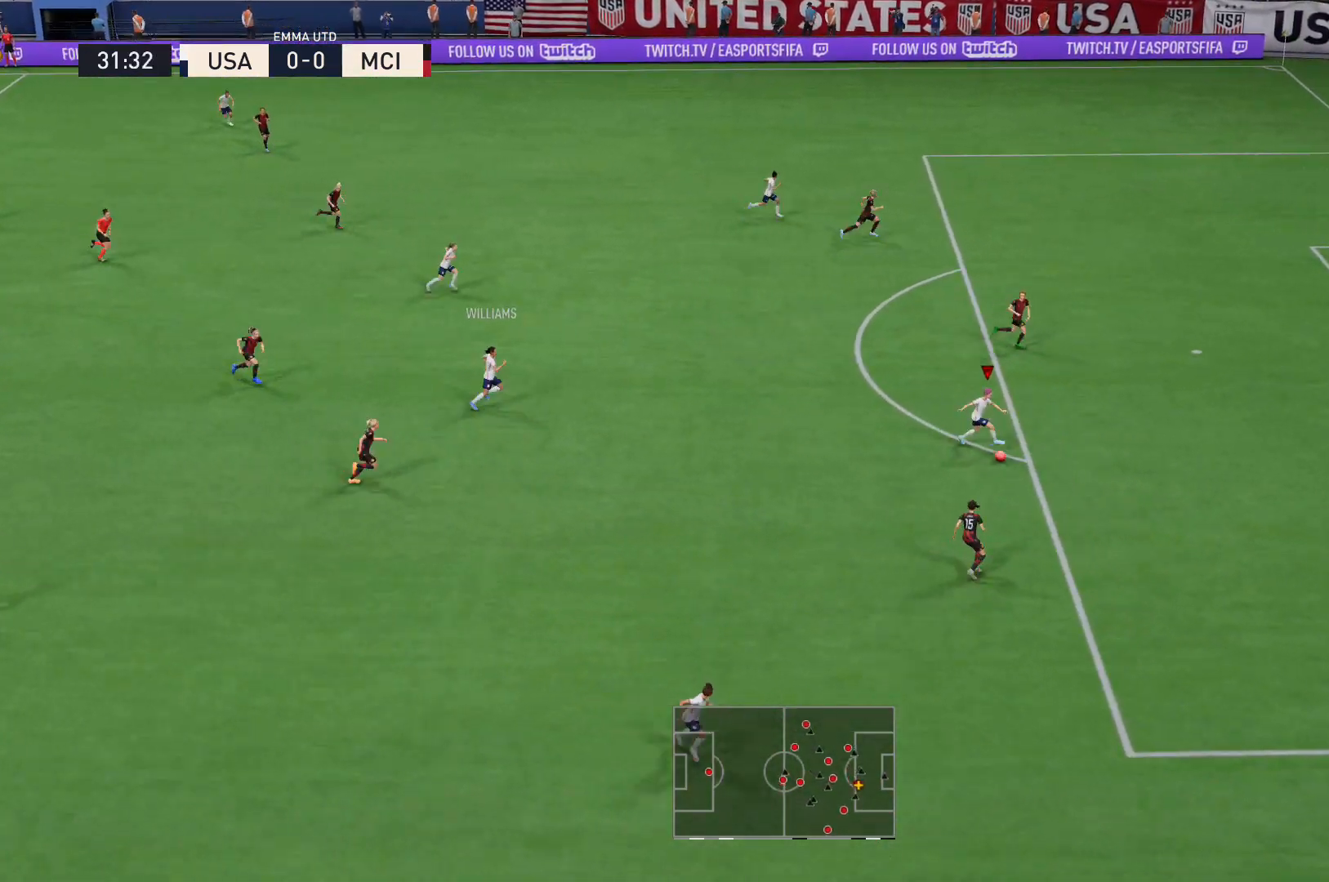
{"buttons": [], "left_stick": "up-right", "right_stick": "center", "events": [[133, "left_stick", "up-right"], [166, "X", "down"], [267, "L1", "down"], [267, "R1", "down"], [300, "L2", "down"], [333, "R1", "up"], [367, "X", "up"], [433, "L2", "up"], [467, "L1", "up"]]}
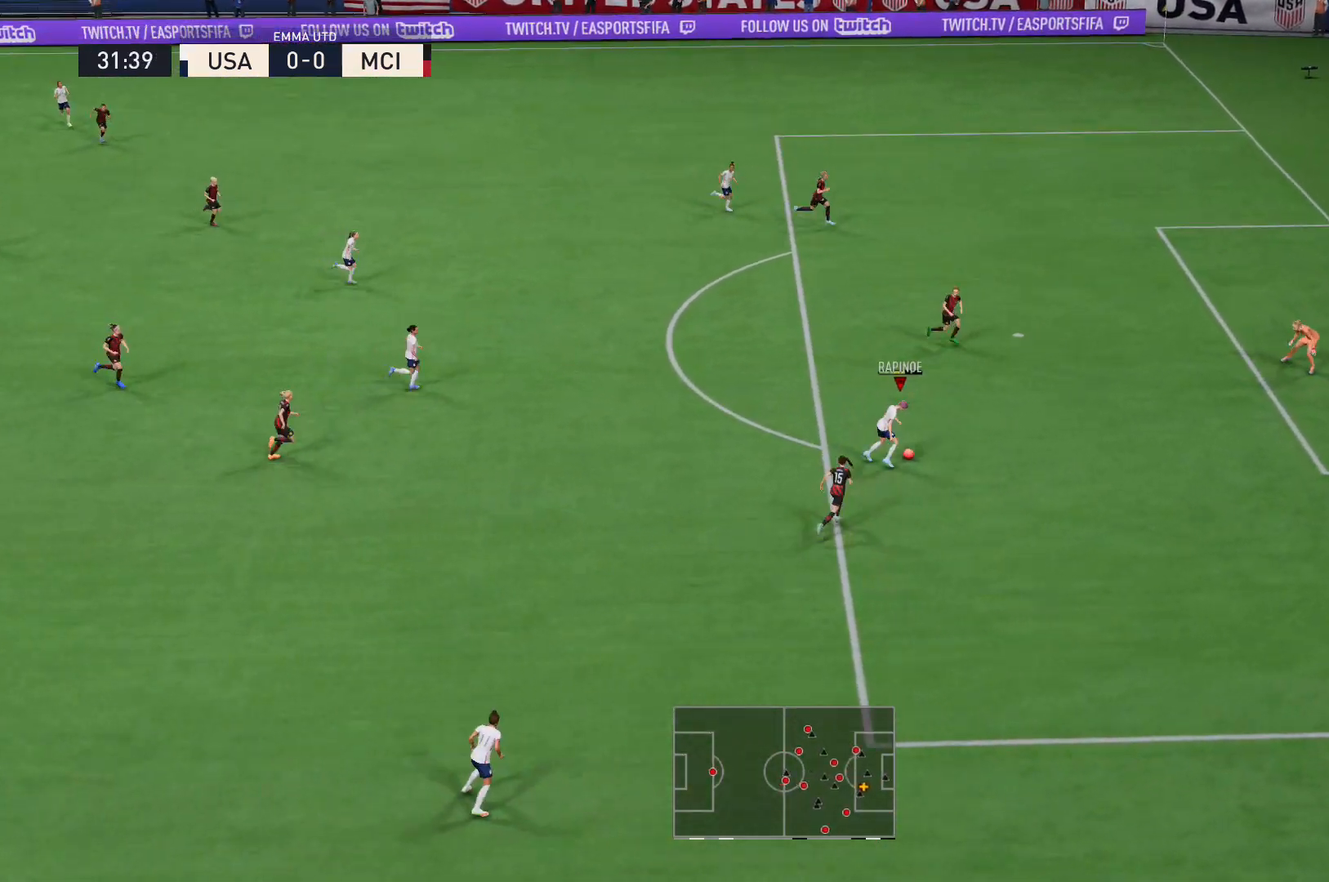
{"buttons": [], "left_stick": "up-right", "right_stick": "center", "events": []}
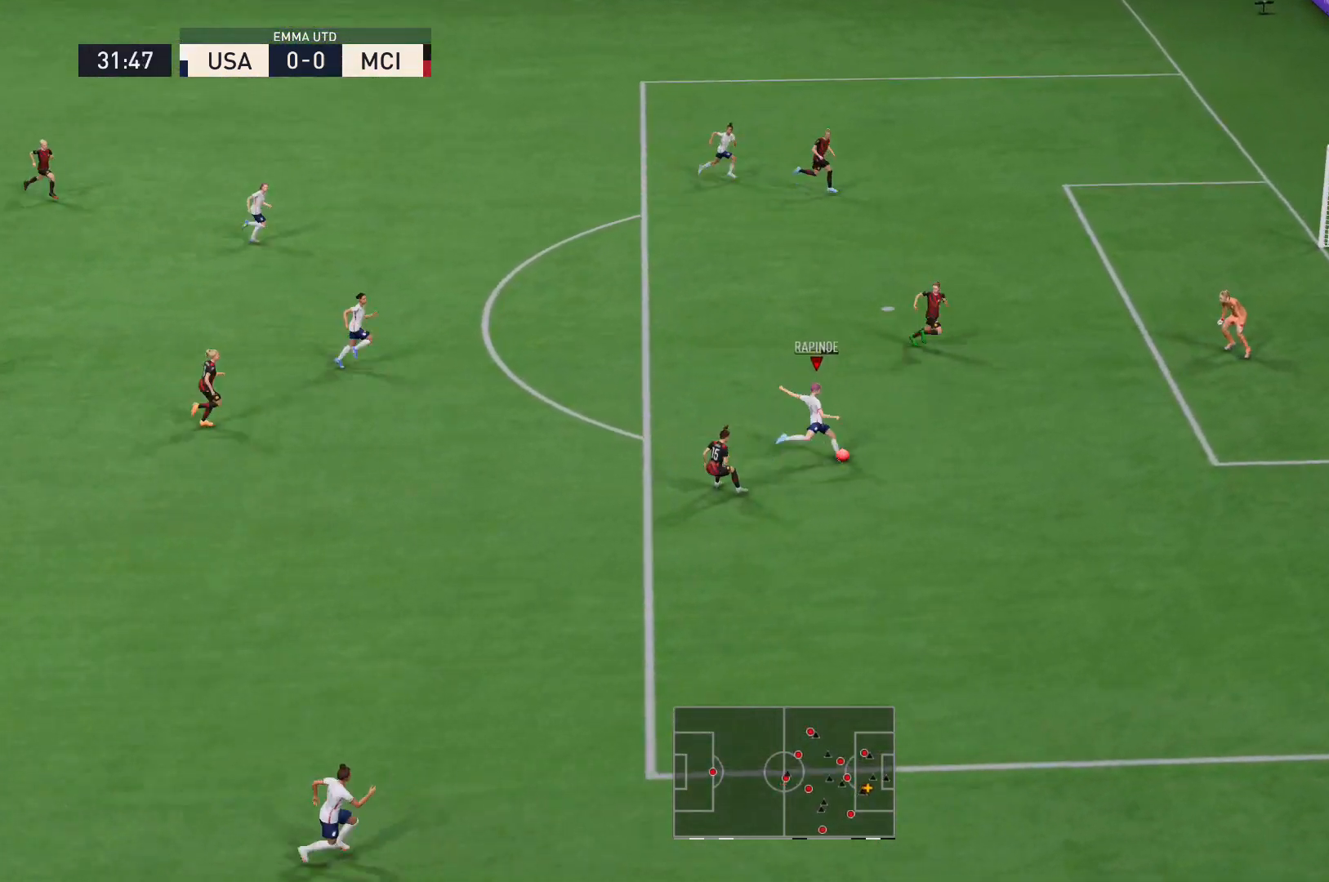
{"buttons": [], "left_stick": "center", "right_stick": "center", "events": [[233, "left_stick", "center"]]}
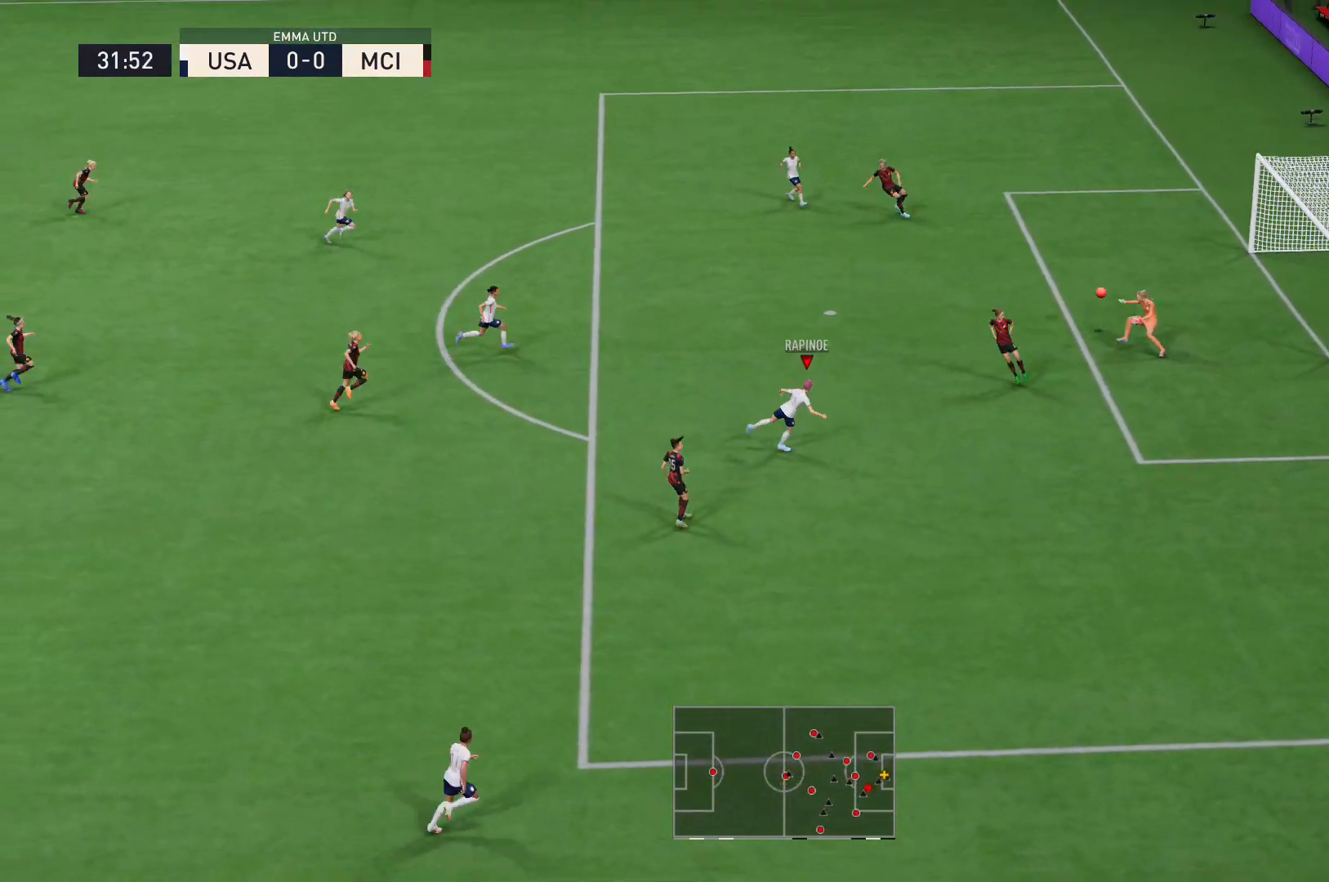
{"buttons": [], "left_stick": "center", "right_stick": "center", "events": []}
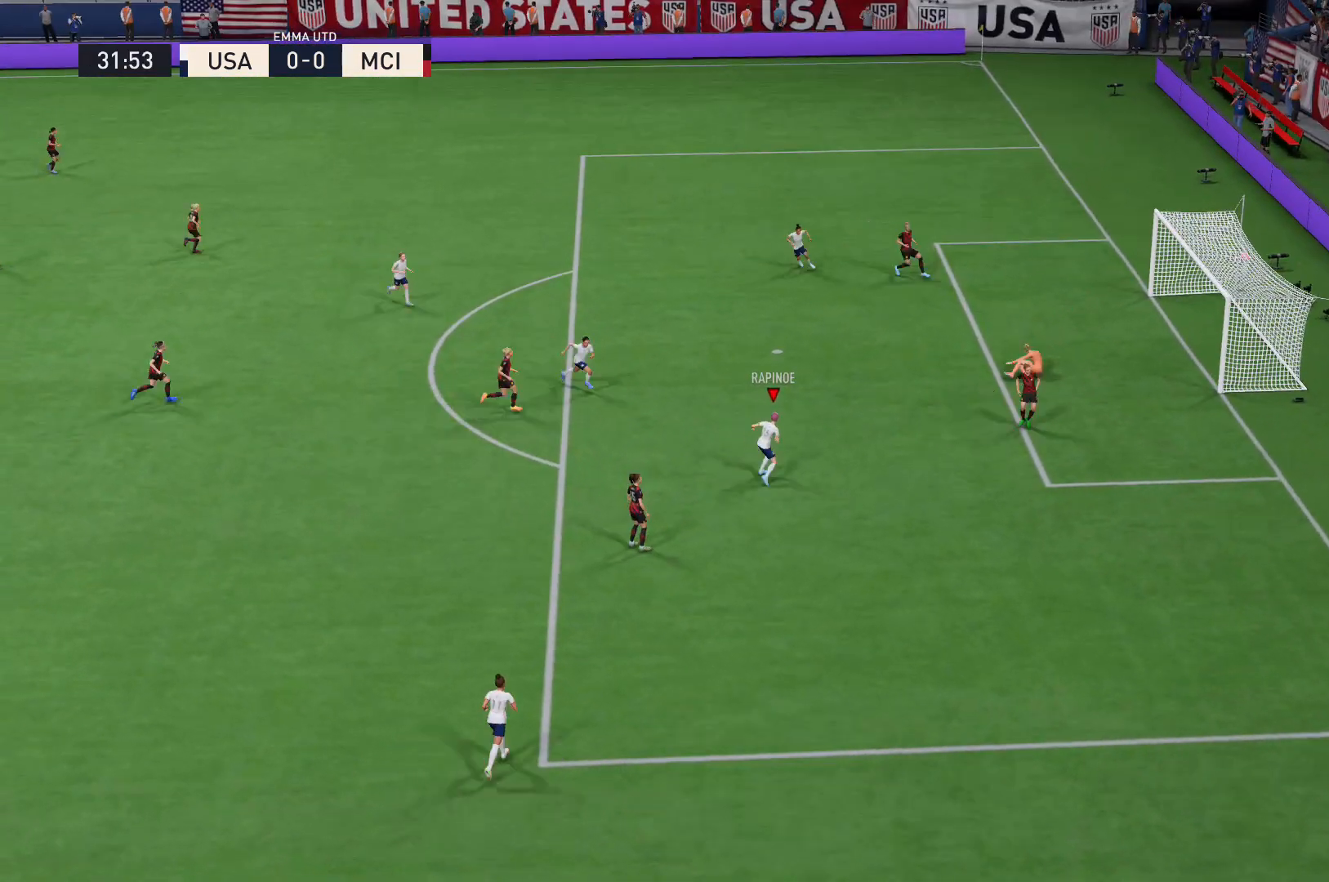
{"buttons": [], "left_stick": "center", "right_stick": "center", "events": []}
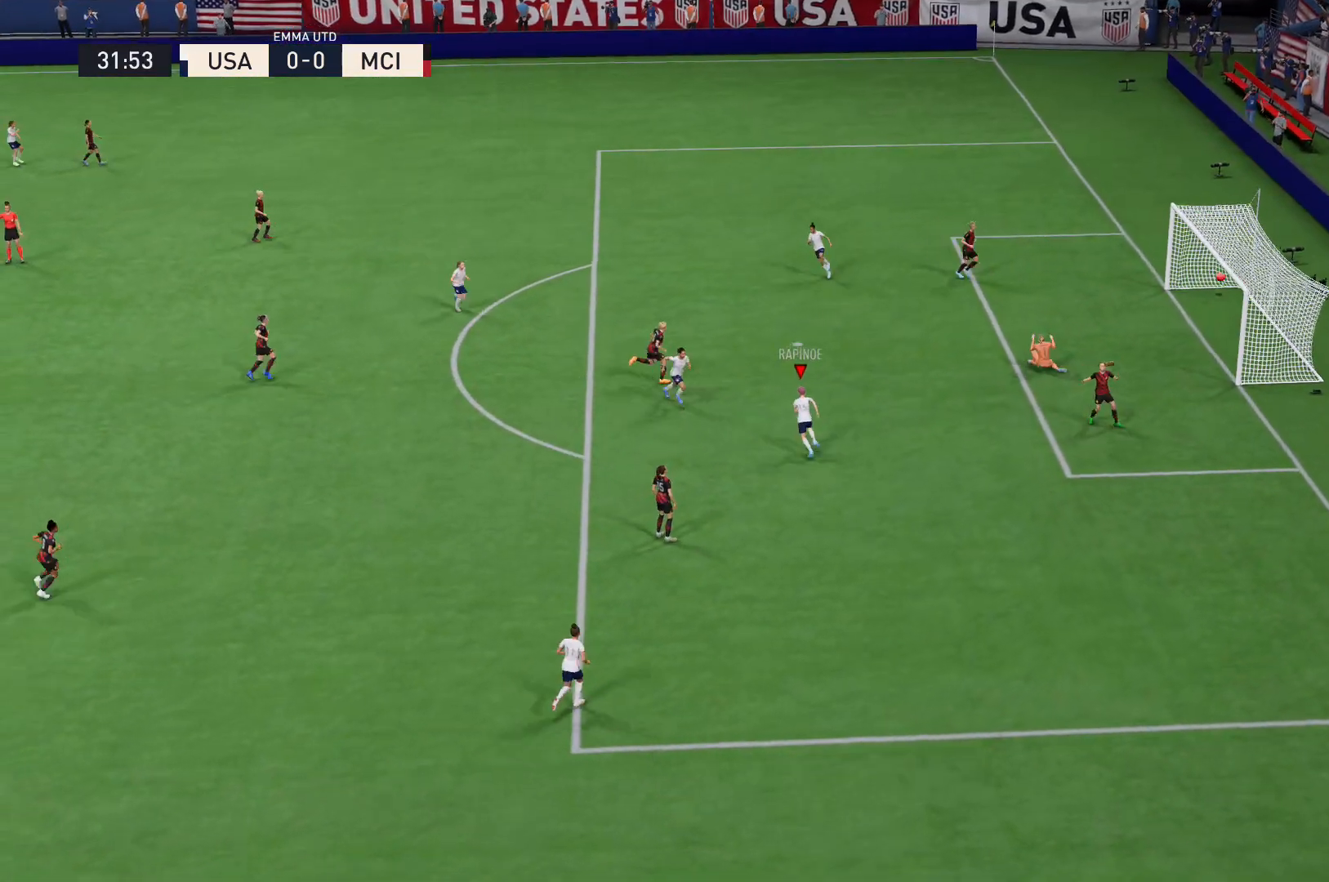
{"buttons": ["A"], "left_stick": "center", "right_stick": "center", "events": [[334, "A", "down"]]}
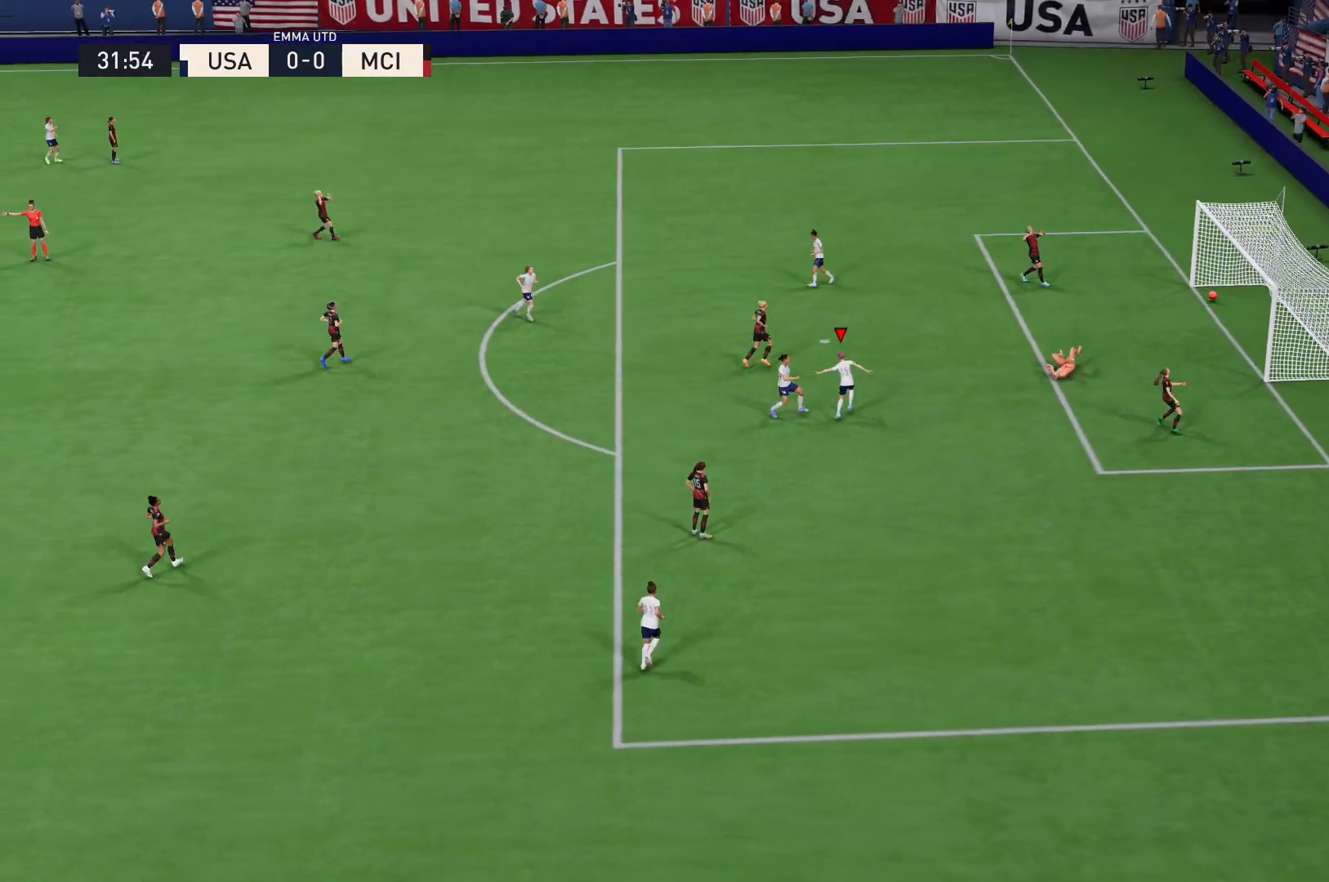
{"buttons": [], "left_stick": "center", "right_stick": "center", "events": [[66, "A", "up"]]}
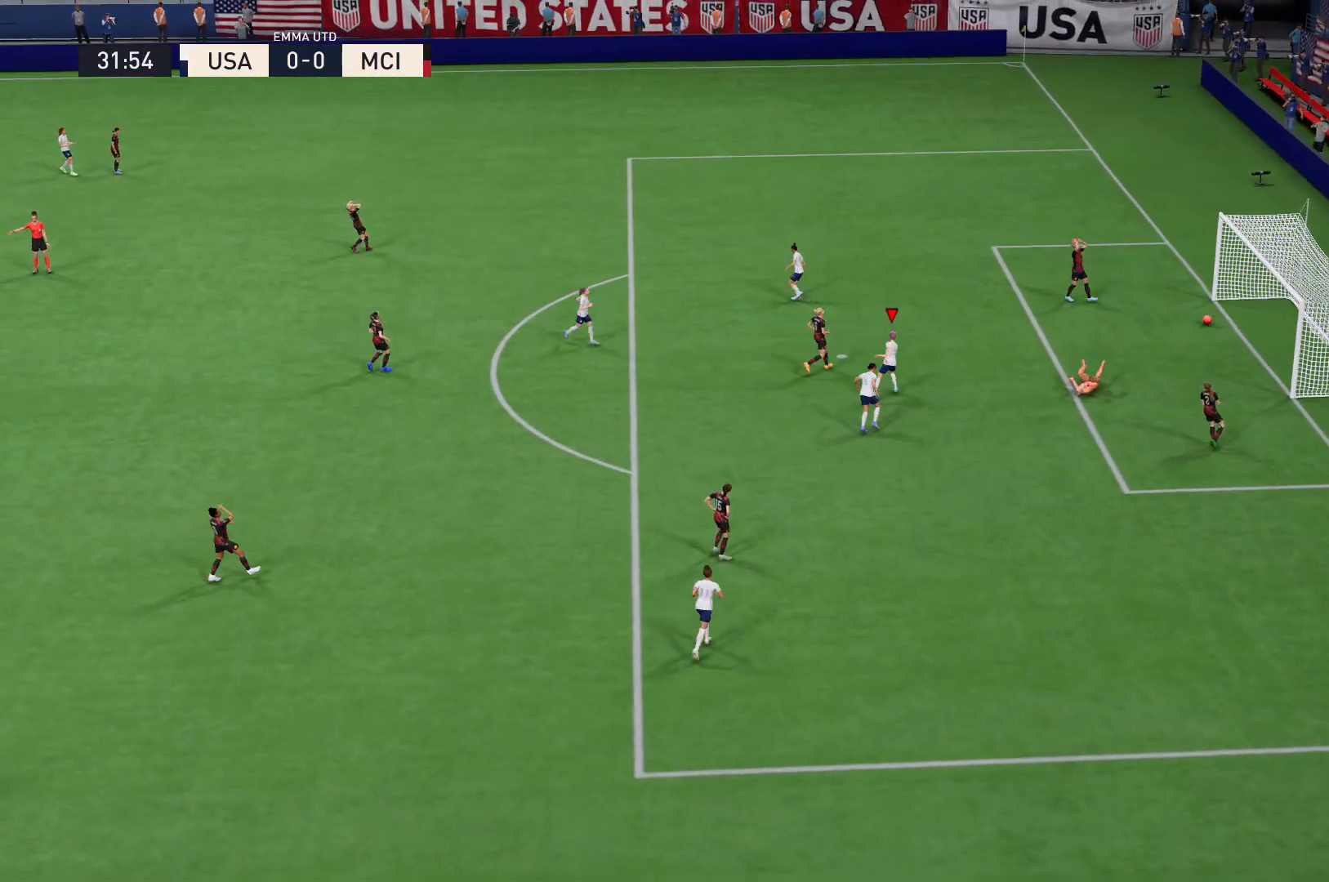
{"buttons": [], "left_stick": "center", "right_stick": "center", "events": []}